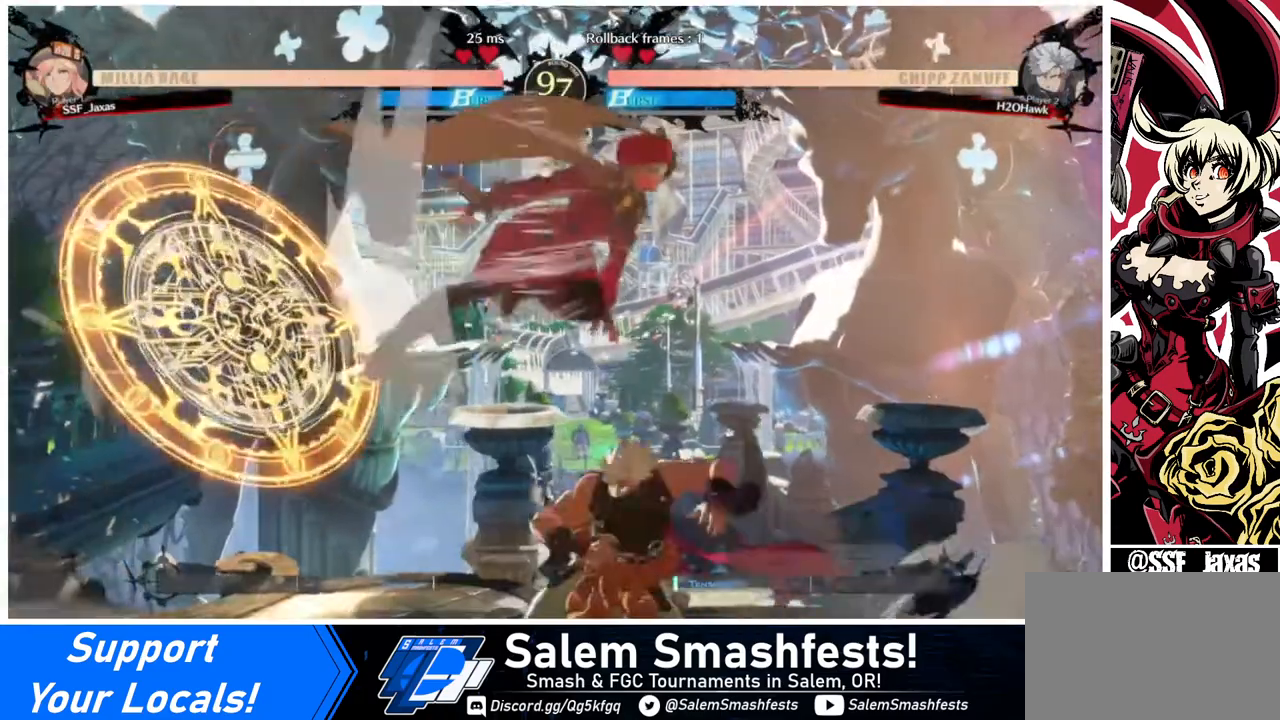
Gameplay with a controller (arcade stick); each line is a JSON object with the inputs held at the frame after it. "events" lists button and stick changes between this image and that frame as [ms after this image, input, new state], when the widget could be followed in between. Not read: L3 R3.
{"buttons": ["SQUARE", "DPAD_DOWN"], "events": [[120, "TRIANGLE", "down"], [200, "TRIANGLE", "up"], [320, "DPAD_DOWN", "down"], [320, "DPAD_LEFT", "up"], [400, "SQUARE", "down"]]}
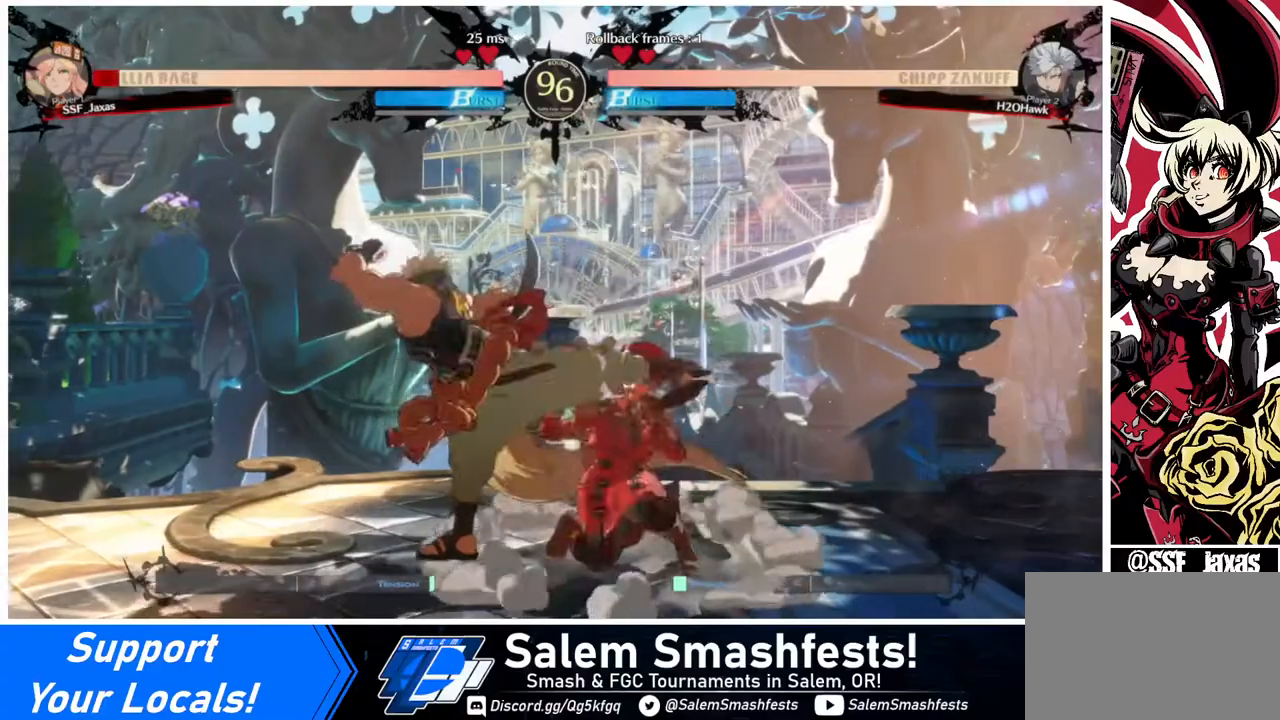
{"buttons": ["DPAD_DOWN", "DPAD_RIGHT"], "events": [[40, "R2", "down"], [40, "SQUARE", "up"], [240, "R2", "up"], [320, "DPAD_RIGHT", "down"]]}
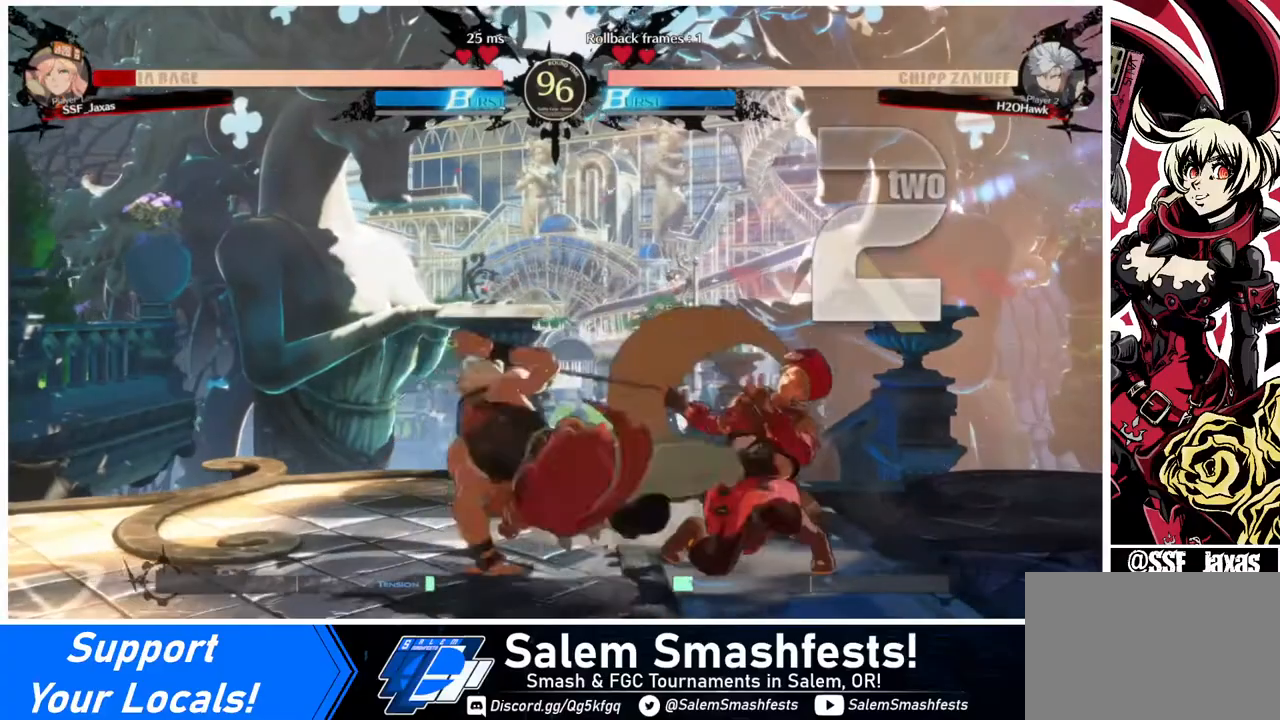
{"buttons": ["DPAD_RIGHT"], "events": [[440, "DPAD_DOWN", "up"]]}
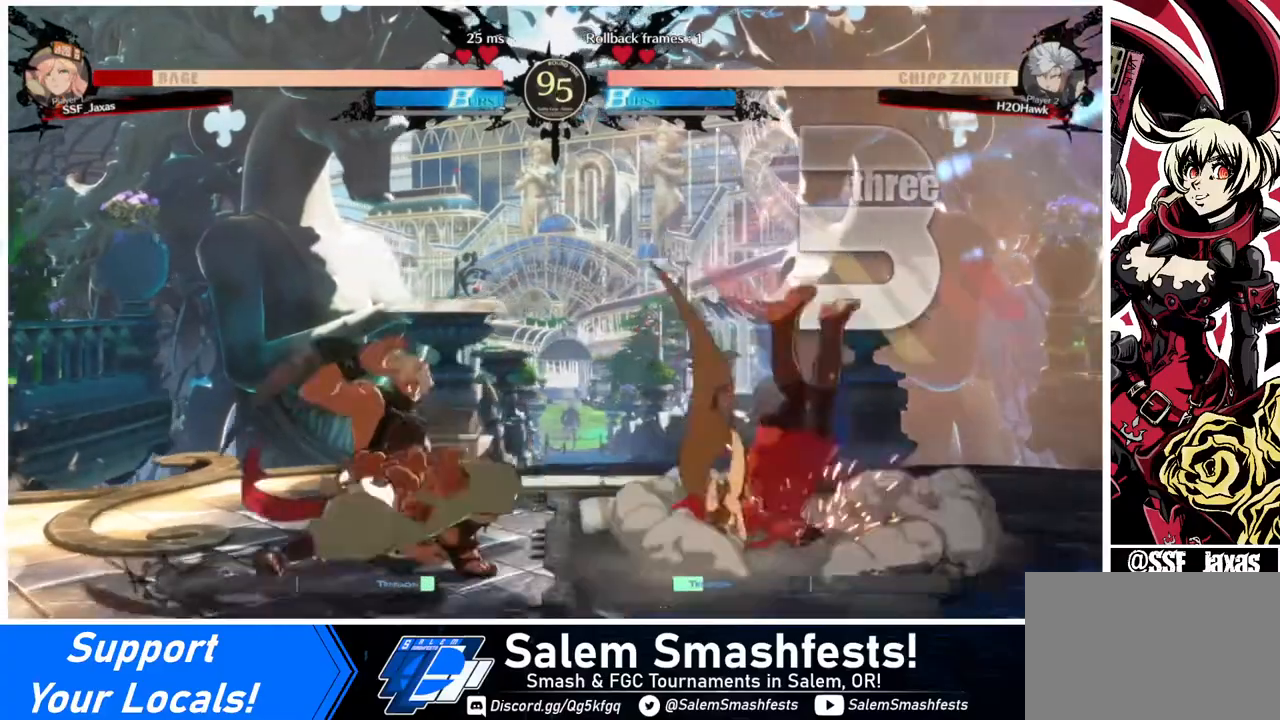
{"buttons": ["DPAD_DOWN", "DPAD_RIGHT"], "events": [[40, "SQUARE", "down"], [160, "SQUARE", "up"], [400, "DPAD_DOWN", "down"]]}
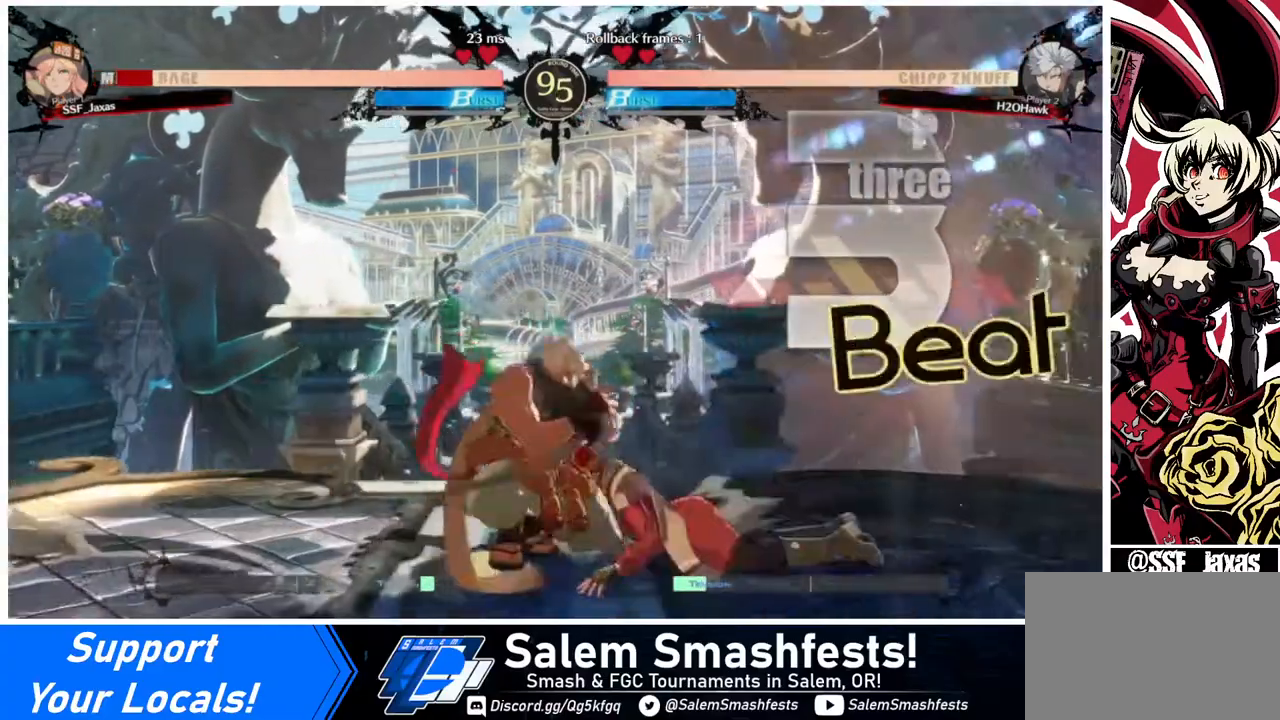
{"buttons": ["DPAD_RIGHT"], "events": [[240, "DPAD_DOWN", "up"], [320, "L1", "down"], [400, "L1", "up"]]}
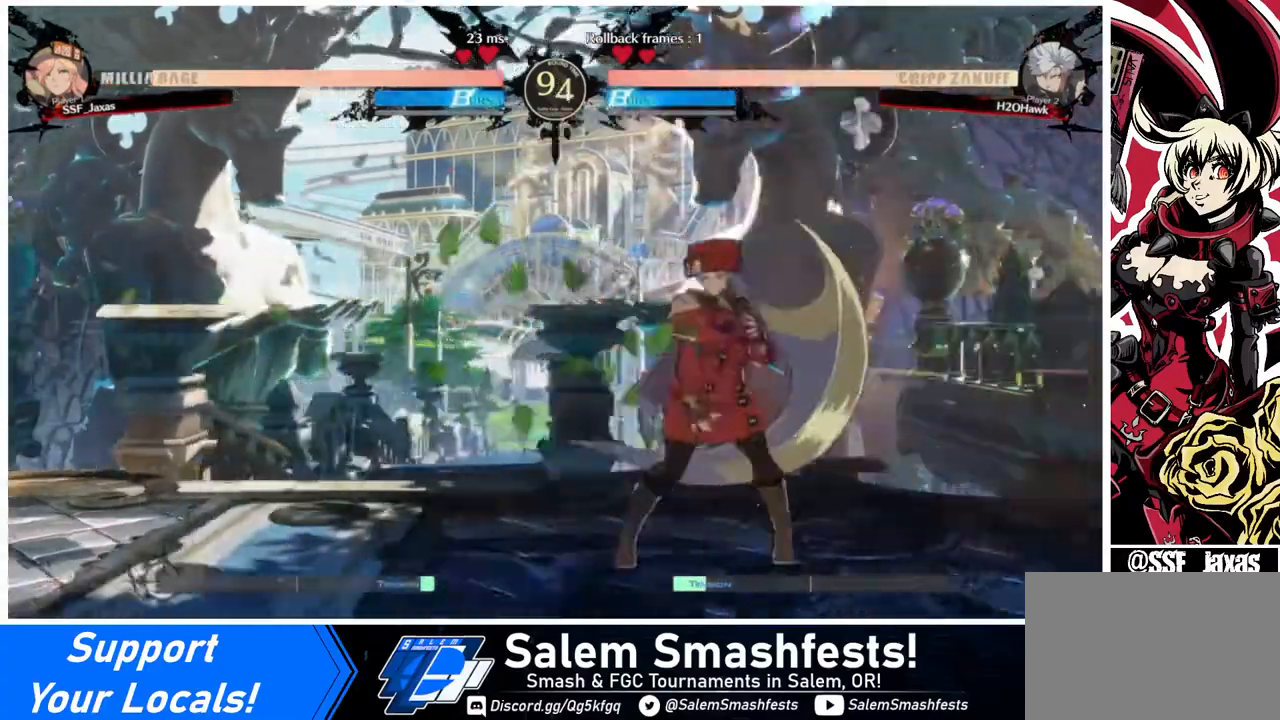
{"buttons": [], "events": [[240, "TRIANGLE", "down"], [320, "DPAD_RIGHT", "up"], [400, "TRIANGLE", "up"]]}
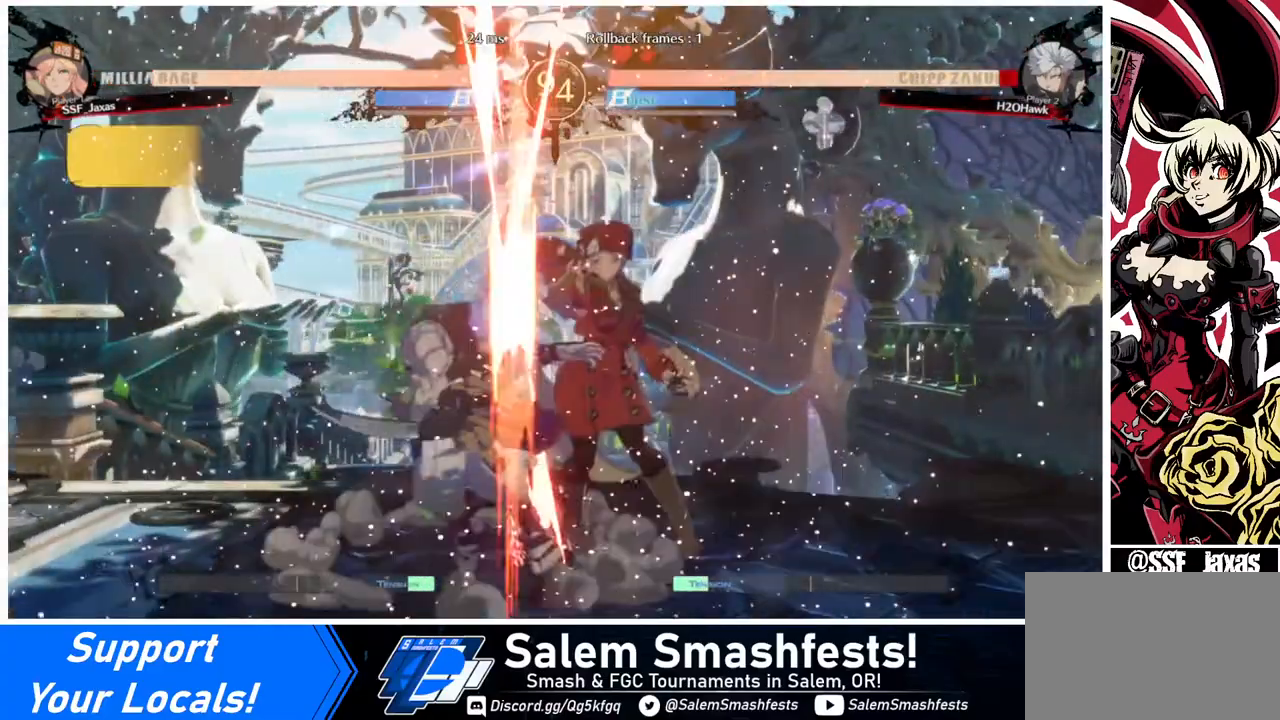
{"buttons": ["R1", "DPAD_LEFT"], "events": [[320, "DPAD_LEFT", "down"], [480, "R1", "down"]]}
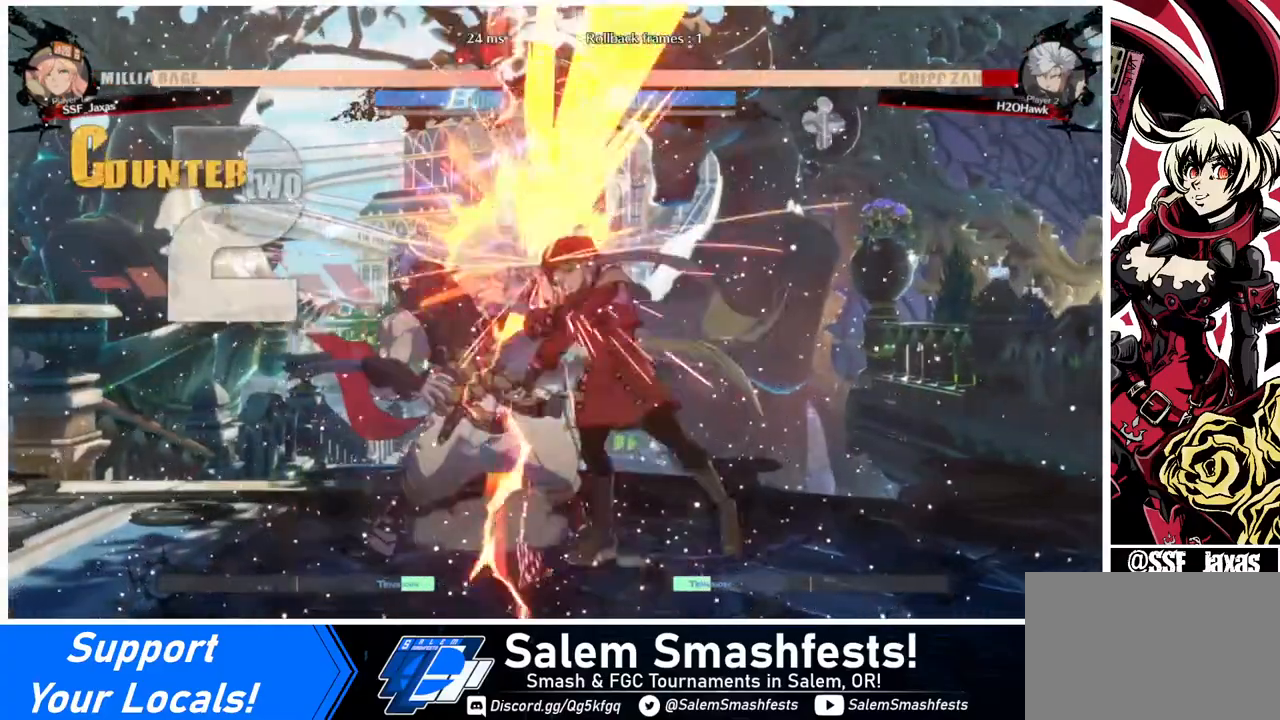
{"buttons": ["DPAD_RIGHT"], "events": [[160, "DPAD_LEFT", "up"], [160, "R1", "up"], [320, "DPAD_RIGHT", "down"]]}
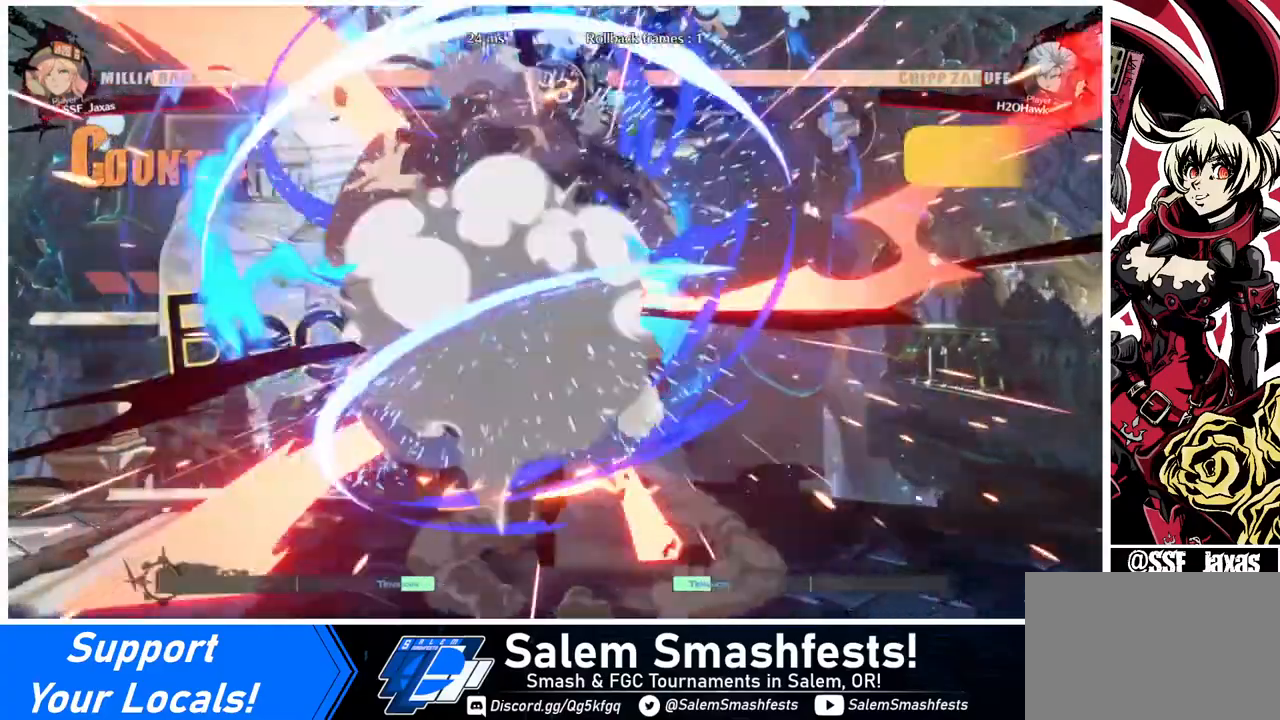
{"buttons": [], "events": [[40, "DPAD_RIGHT", "up"]]}
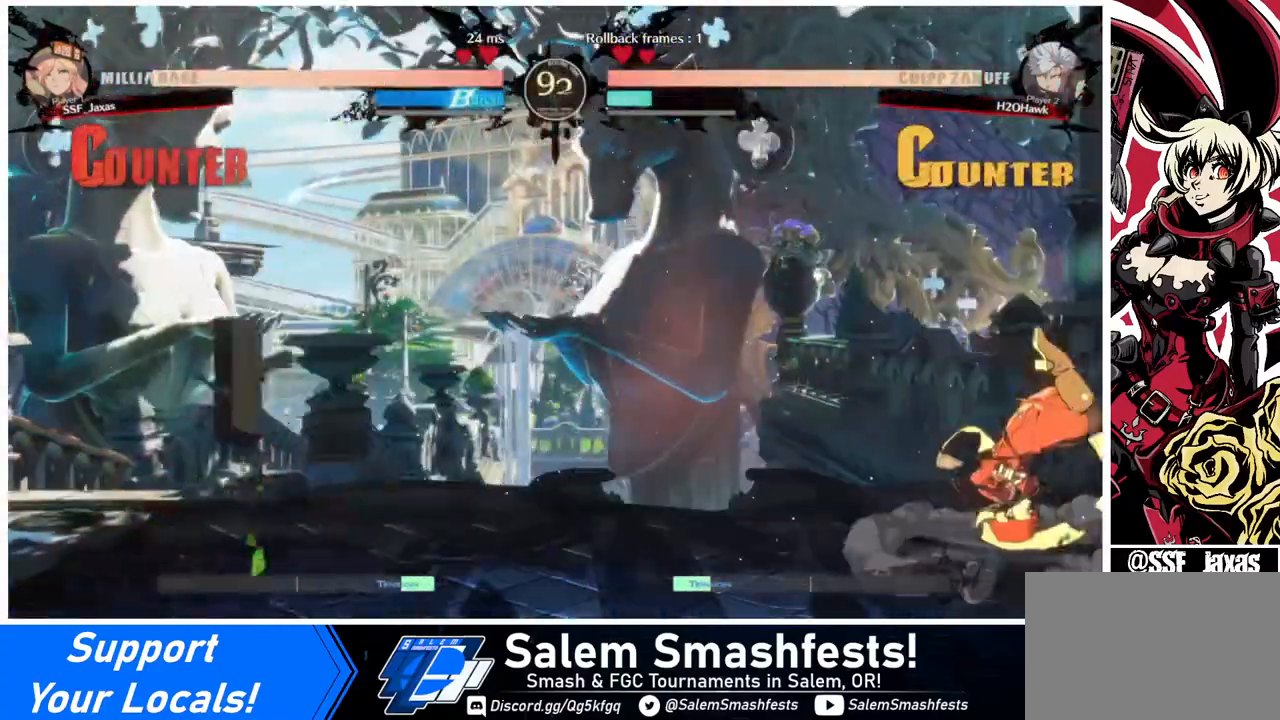
{"buttons": [], "events": [[280, "DPAD_LEFT", "down"], [360, "DPAD_LEFT", "up"], [440, "DPAD_LEFT", "down"], [520, "DPAD_LEFT", "up"]]}
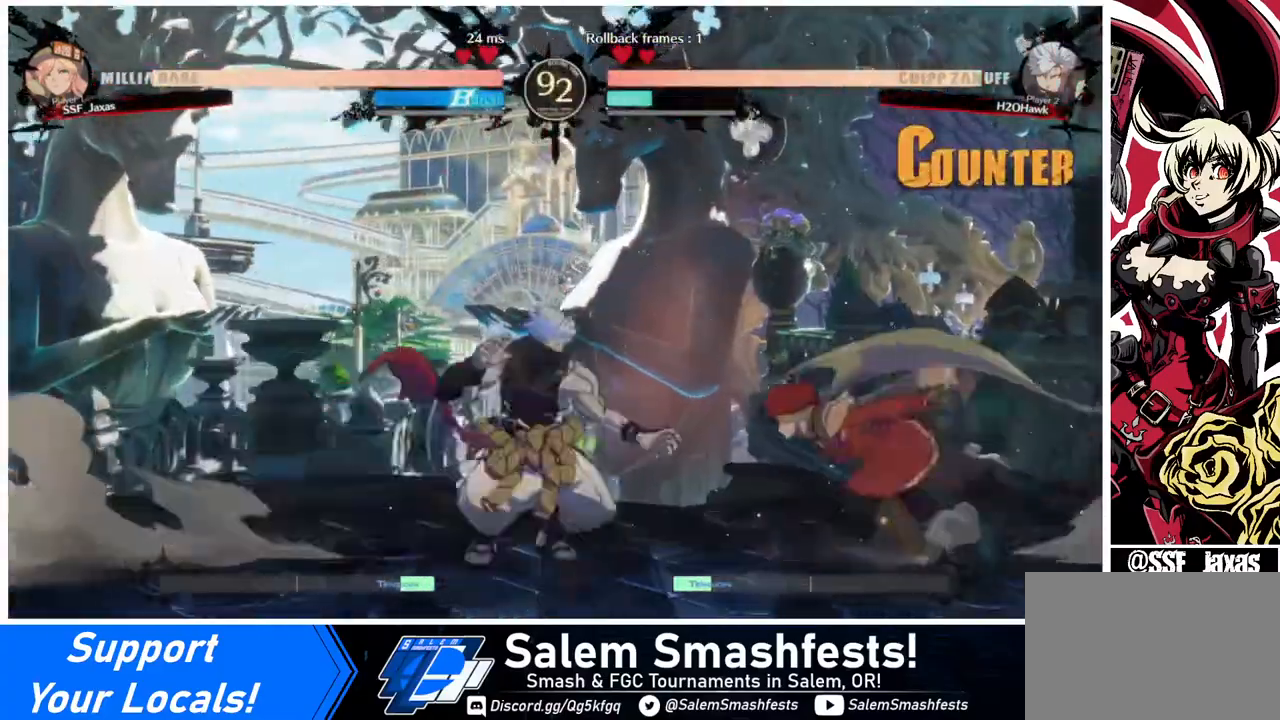
{"buttons": ["TRIANGLE", "DPAD_RIGHT"], "events": [[40, "DPAD_UP", "down"], [80, "DPAD_RIGHT", "down"], [160, "DPAD_UP", "up"], [360, "TRIANGLE", "down"]]}
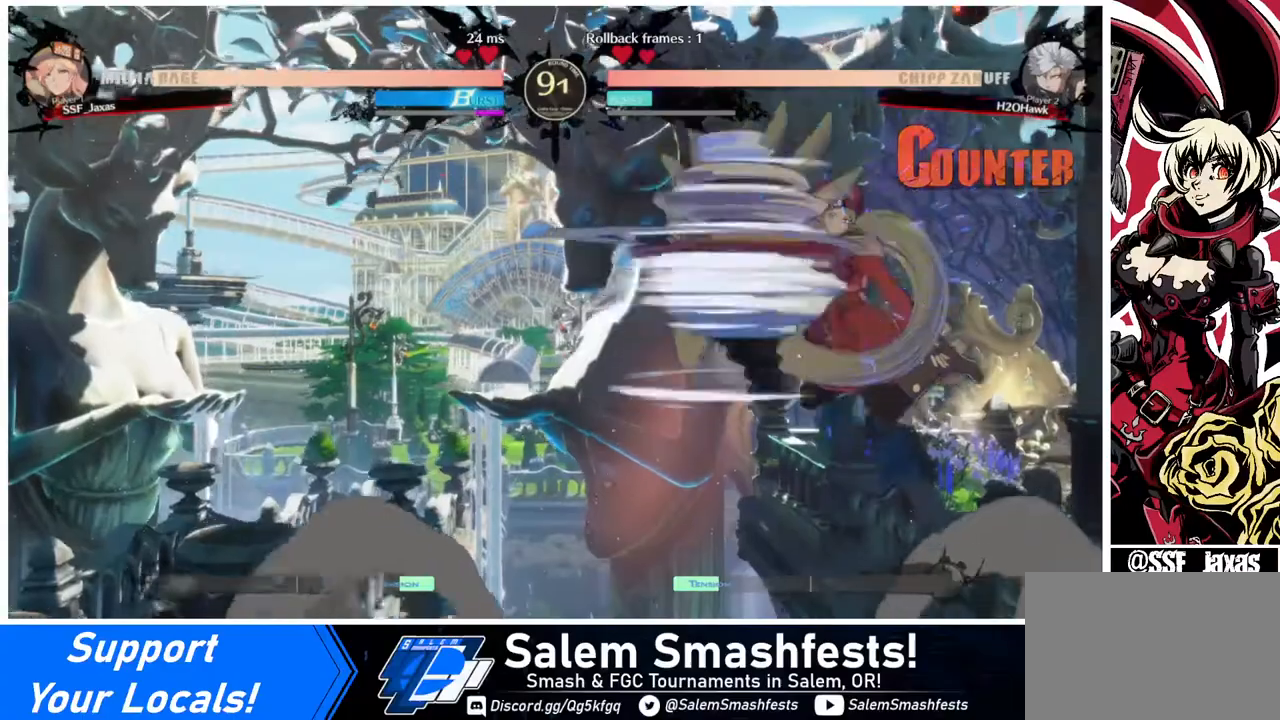
{"buttons": ["SQUARE", "DPAD_DOWN", "DPAD_RIGHT"], "events": [[40, "TRIANGLE", "up"], [440, "DPAD_DOWN", "down"], [440, "SQUARE", "down"]]}
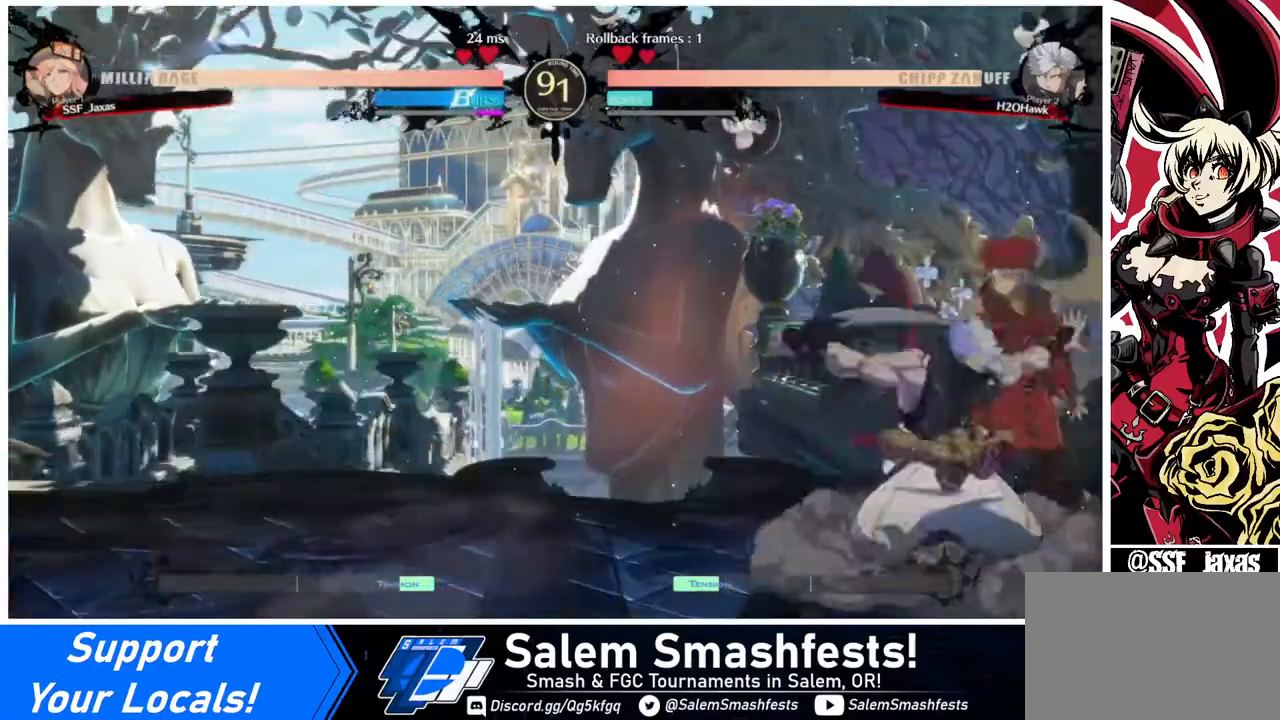
{"buttons": ["DPAD_RIGHT"], "events": [[40, "SQUARE", "up"], [120, "R2", "down"], [320, "R2", "up"], [400, "DPAD_DOWN", "up"]]}
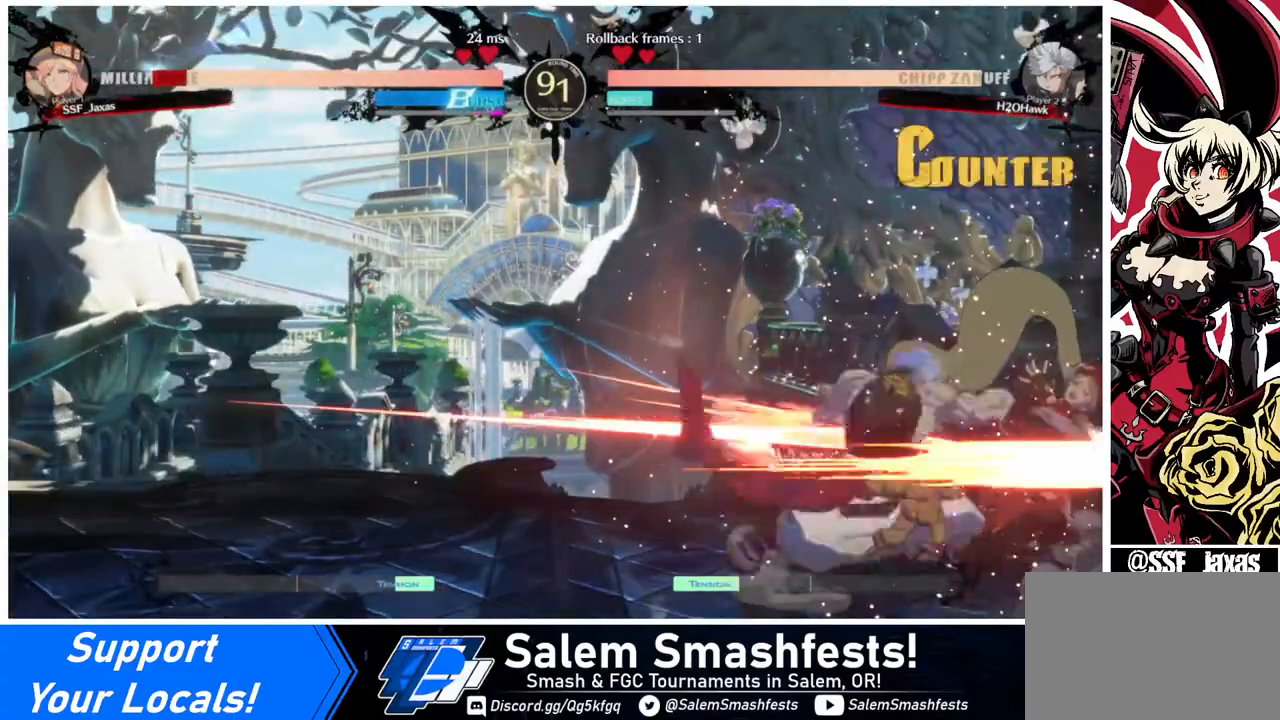
{"buttons": ["DPAD_RIGHT"], "events": [[40, "DPAD_DOWN", "down"], [40, "DPAD_RIGHT", "up"], [160, "DPAD_RIGHT", "down"], [440, "DPAD_DOWN", "up"], [440, "R2", "down"], [440, "SQUARE", "down"], [480, "R2", "up"], [520, "SQUARE", "up"]]}
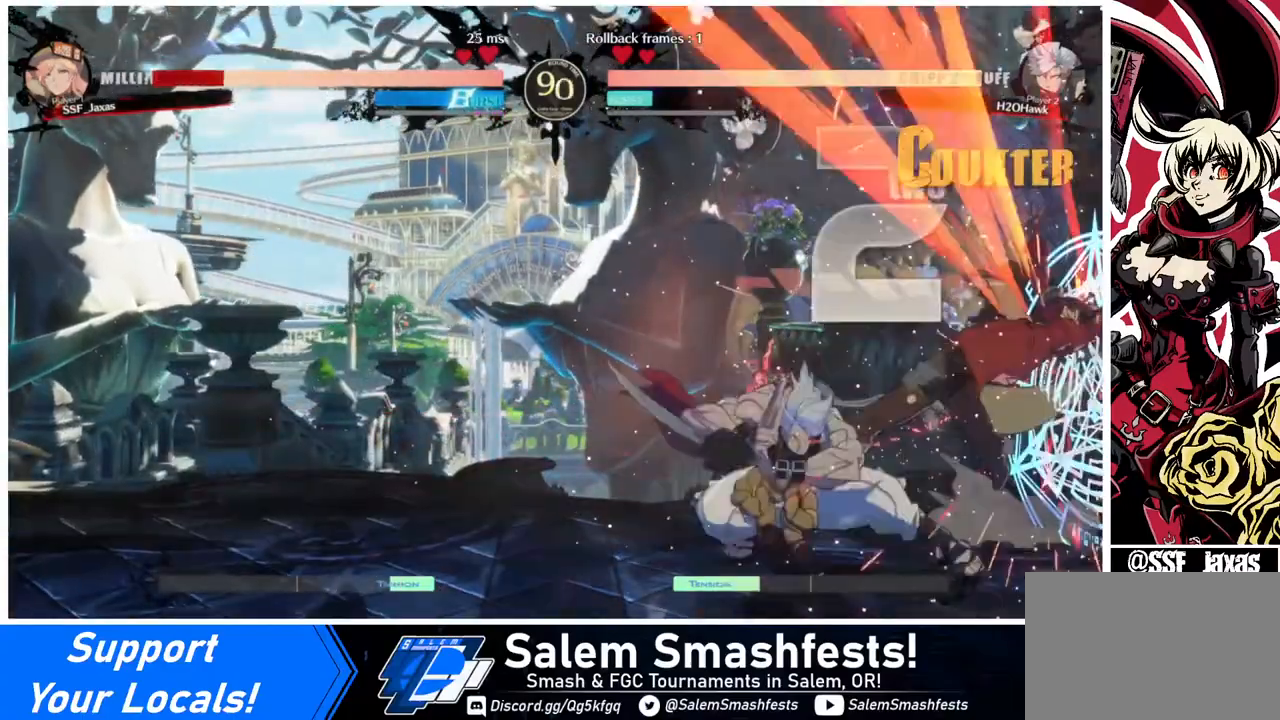
{"buttons": [], "events": [[240, "DPAD_RIGHT", "up"], [280, "DPAD_LEFT", "down"], [440, "DPAD_LEFT", "up"]]}
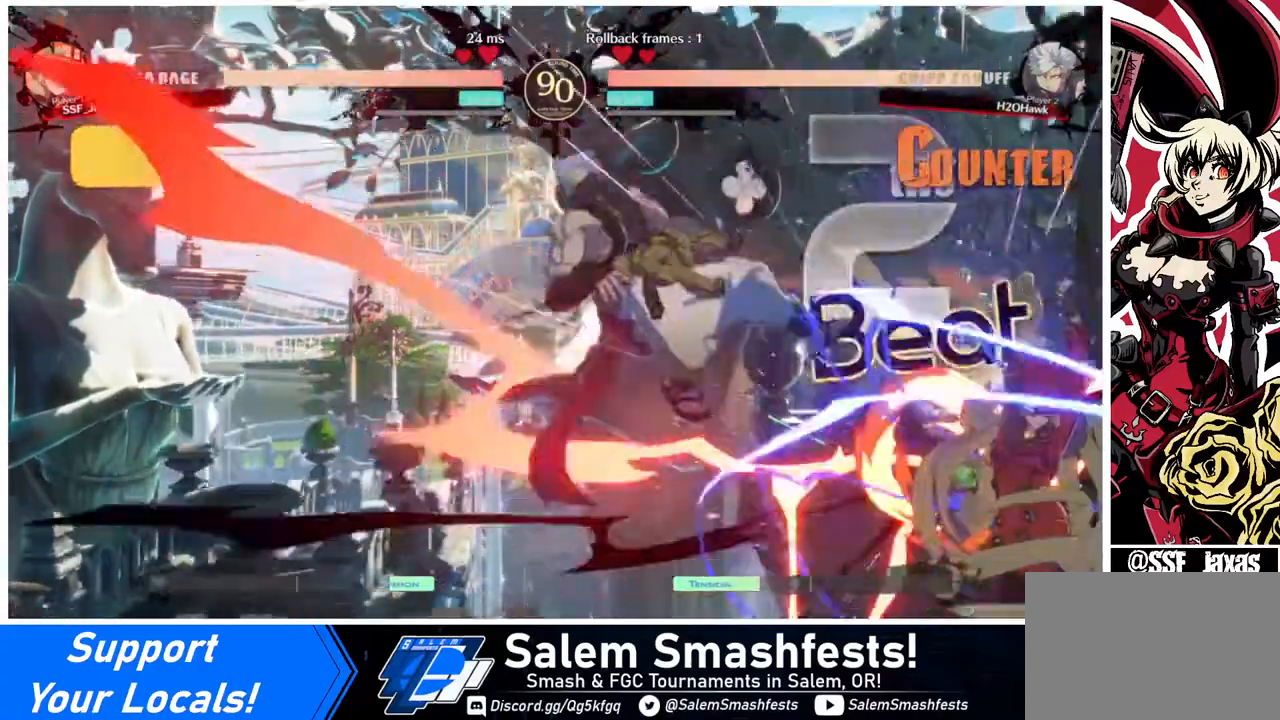
{"buttons": [], "events": []}
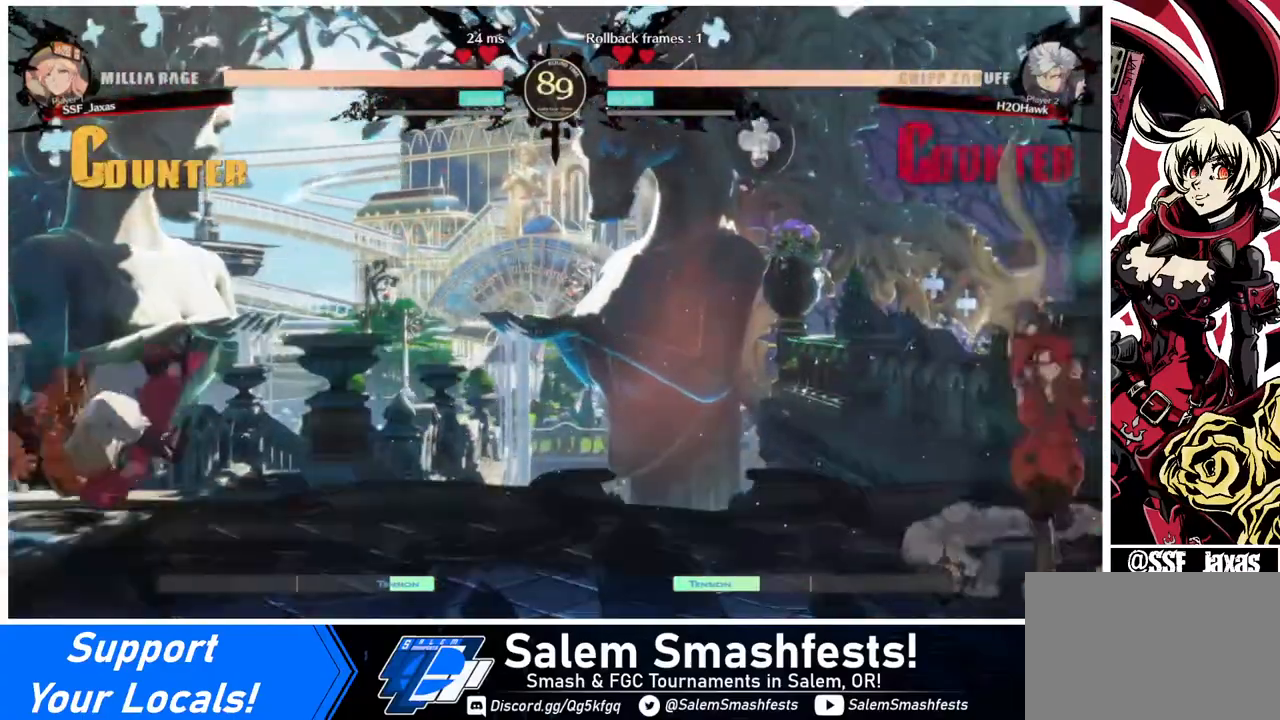
{"buttons": ["DPAD_LEFT"], "events": [[240, "DPAD_LEFT", "down"]]}
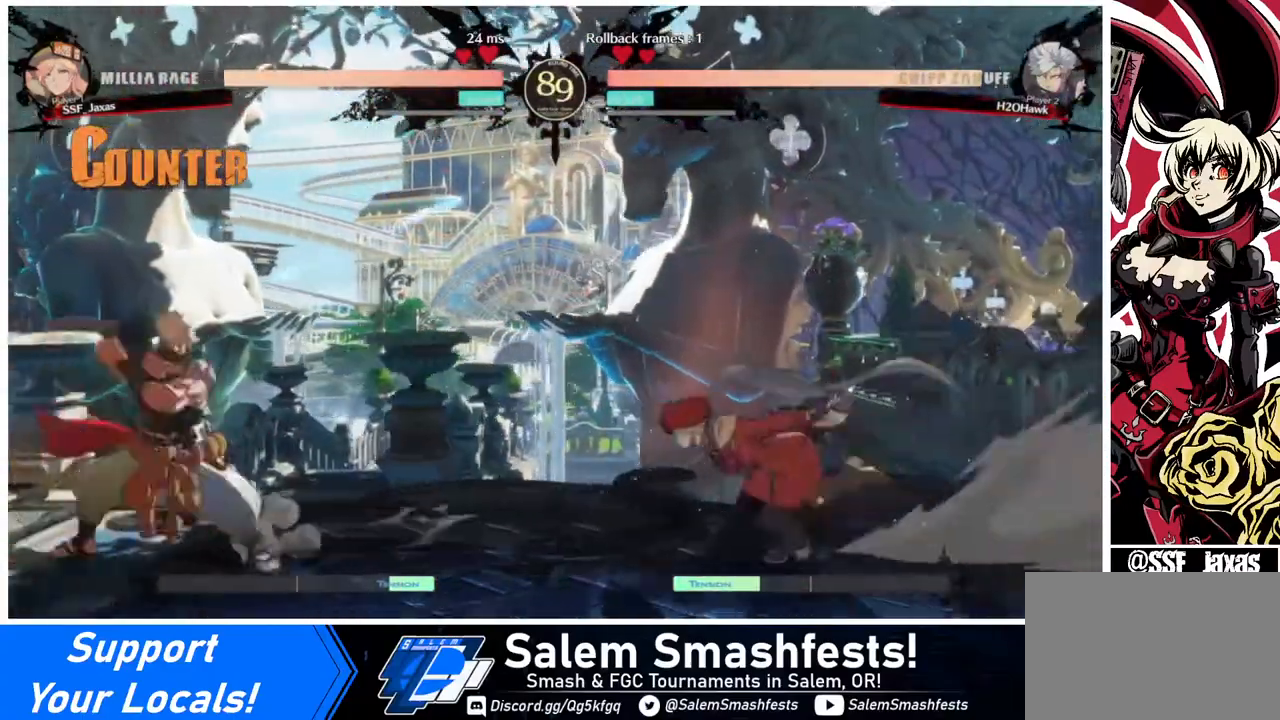
{"buttons": ["DPAD_RIGHT"], "events": [[40, "DPAD_LEFT", "up"], [40, "DPAD_RIGHT", "down"], [40, "DPAD_UP", "down"], [200, "DPAD_UP", "up"], [200, "L1", "down"], [240, "L1", "up"]]}
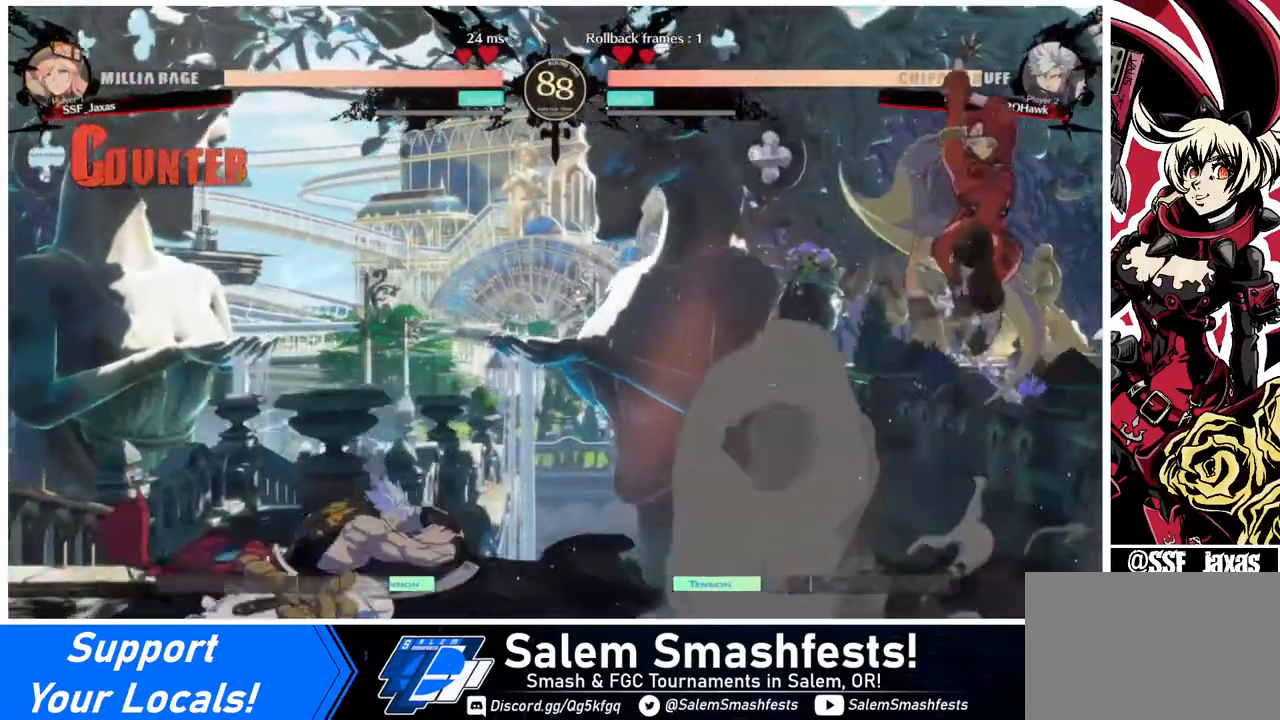
{"buttons": ["DPAD_DOWN"], "events": [[40, "TRIANGLE", "down"], [160, "DPAD_RIGHT", "up"], [160, "TRIANGLE", "up"], [280, "DPAD_LEFT", "down"], [480, "DPAD_DOWN", "down"], [480, "DPAD_LEFT", "up"]]}
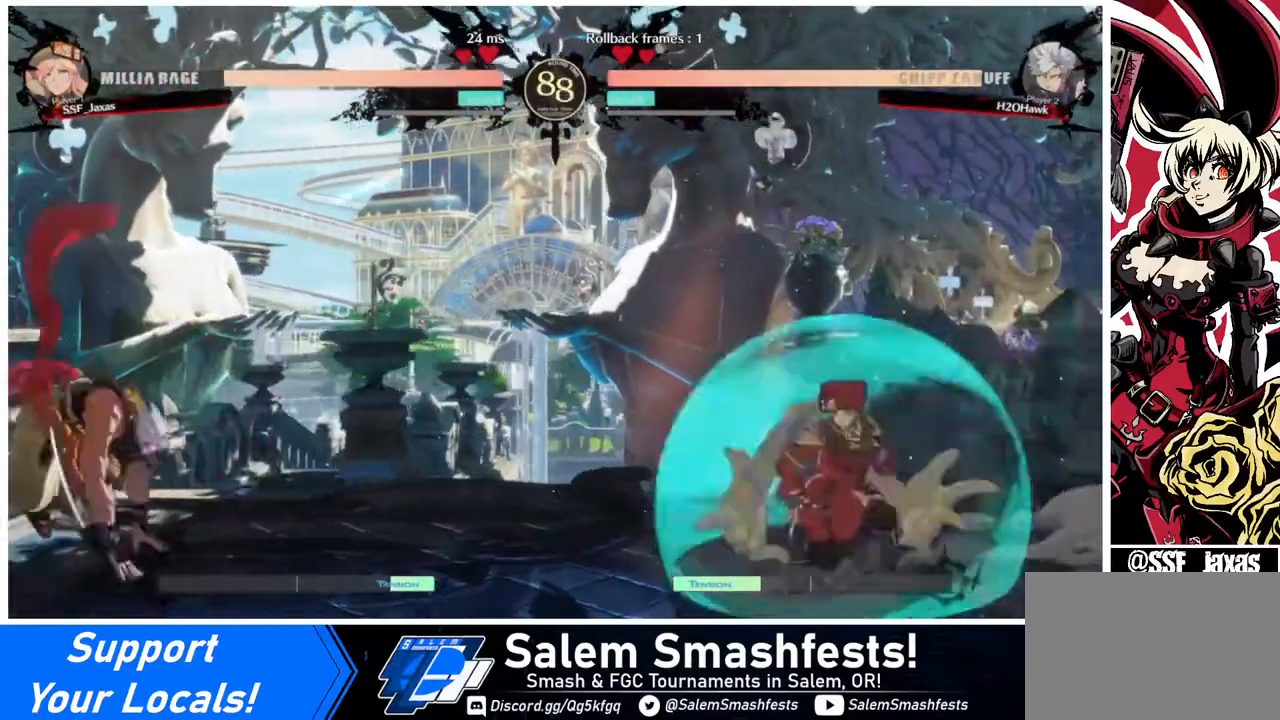
{"buttons": ["DPAD_LEFT"], "events": [[40, "DPAD_DOWN", "up"], [40, "DPAD_RIGHT", "down"], [240, "DPAD_RIGHT", "up"], [280, "DPAD_LEFT", "down"], [320, "DPAD_LEFT", "up"], [400, "DPAD_LEFT", "down"]]}
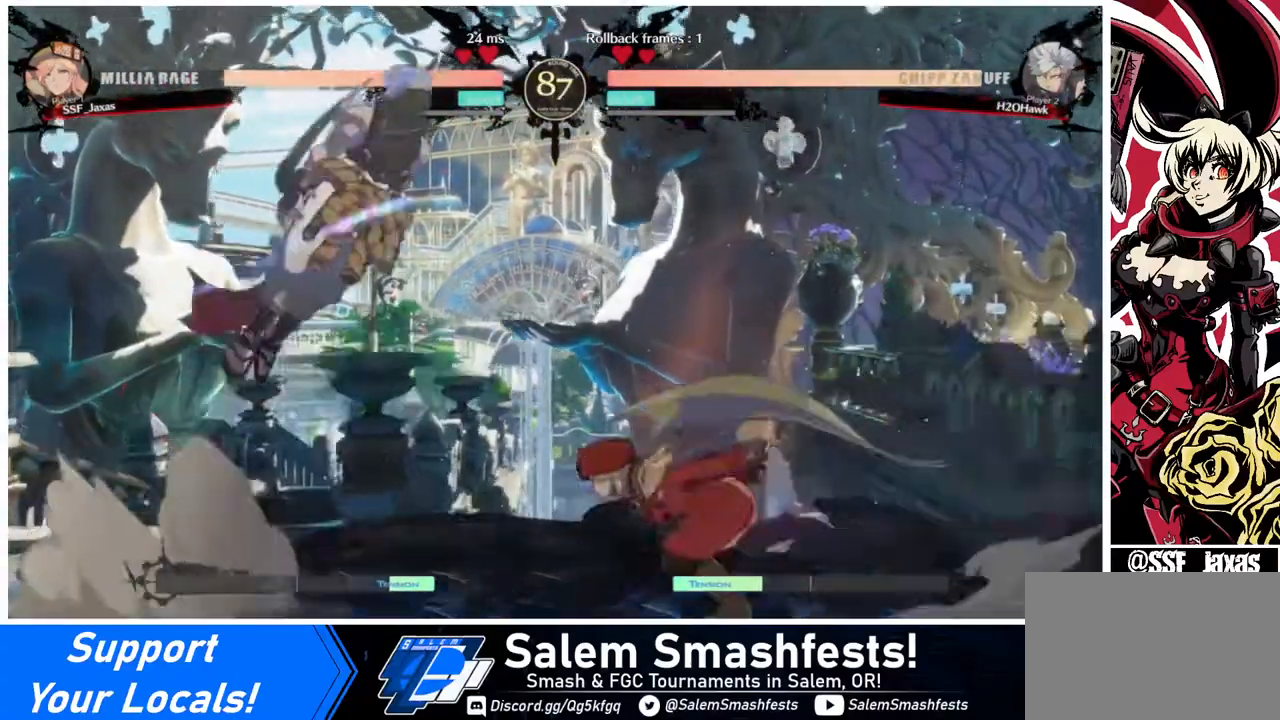
{"buttons": [], "events": [[40, "DPAD_LEFT", "up"], [40, "SQUARE", "down"], [160, "DPAD_DOWN", "down"], [160, "SQUARE", "up"], [280, "DPAD_DOWN", "up"]]}
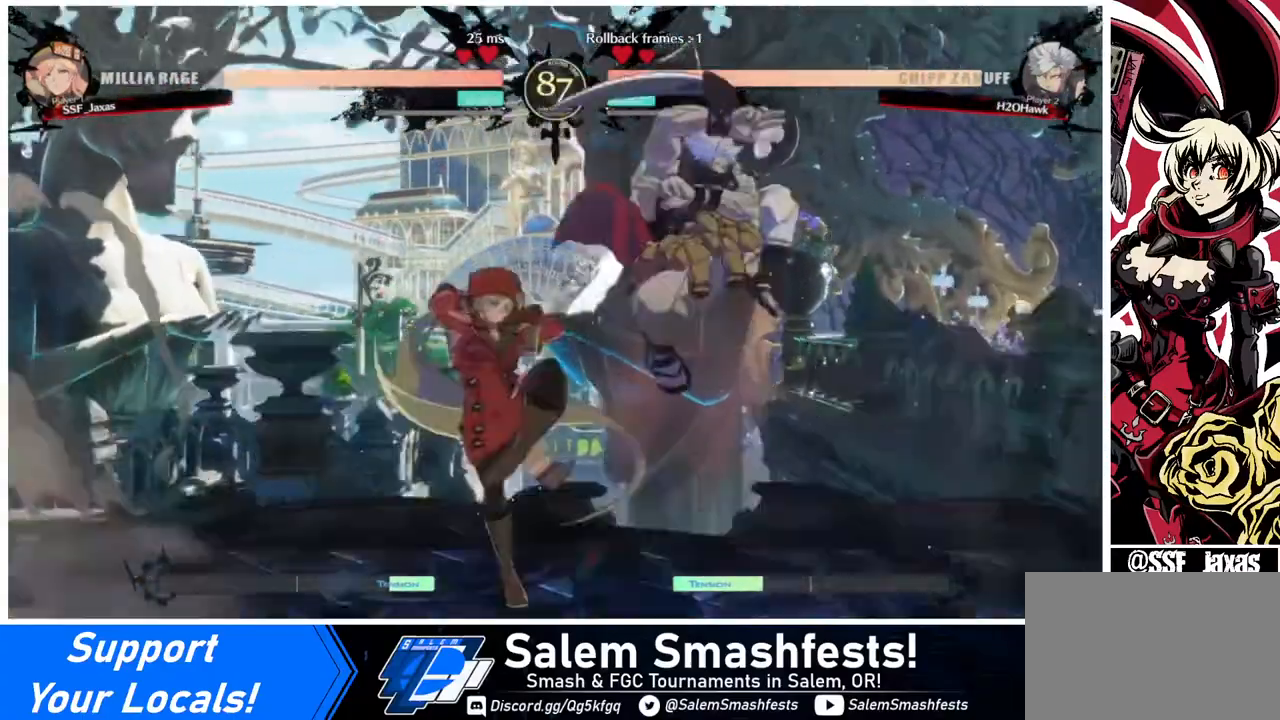
{"buttons": ["DPAD_DOWN"], "events": [[40, "SQUARE", "down"], [80, "DPAD_DOWN", "down"], [80, "SQUARE", "up"], [240, "R2", "down"], [400, "R2", "up"], [440, "DPAD_DOWN", "up"], [520, "DPAD_DOWN", "down"]]}
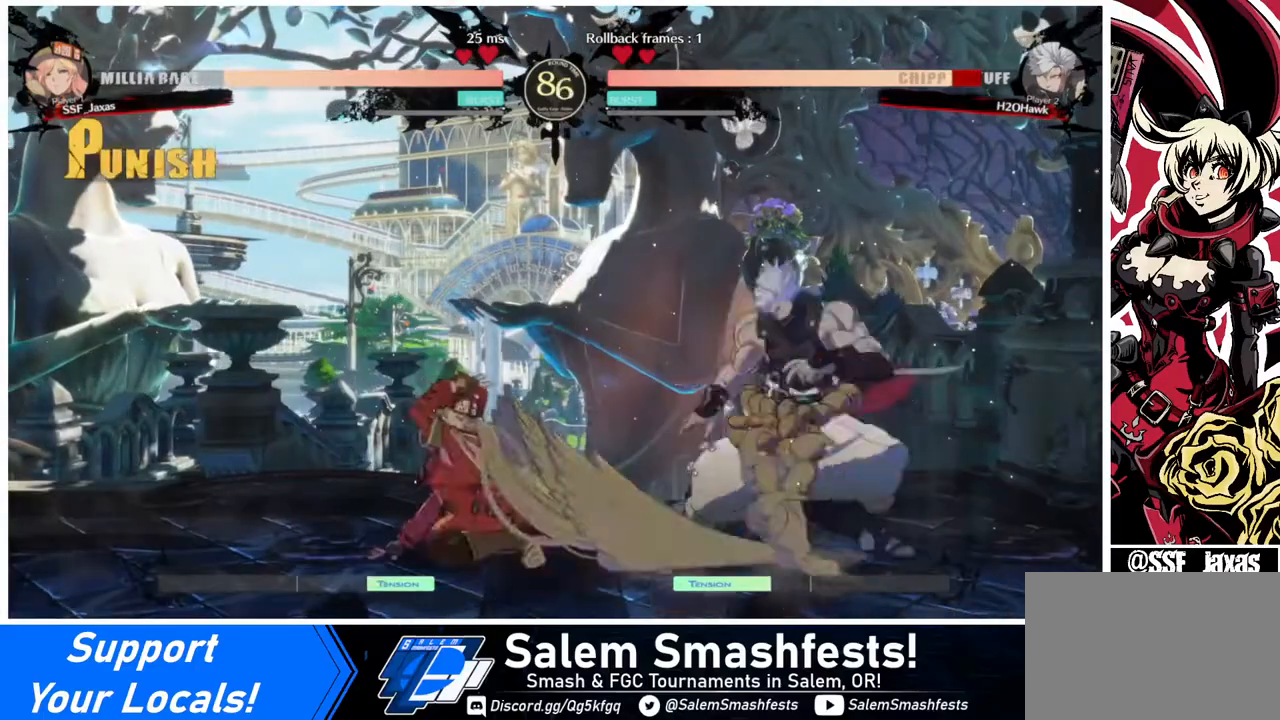
{"buttons": [], "events": [[80, "DPAD_RIGHT", "down"], [120, "DPAD_DOWN", "up"], [120, "R1", "down"], [240, "DPAD_RIGHT", "up"], [280, "R1", "up"]]}
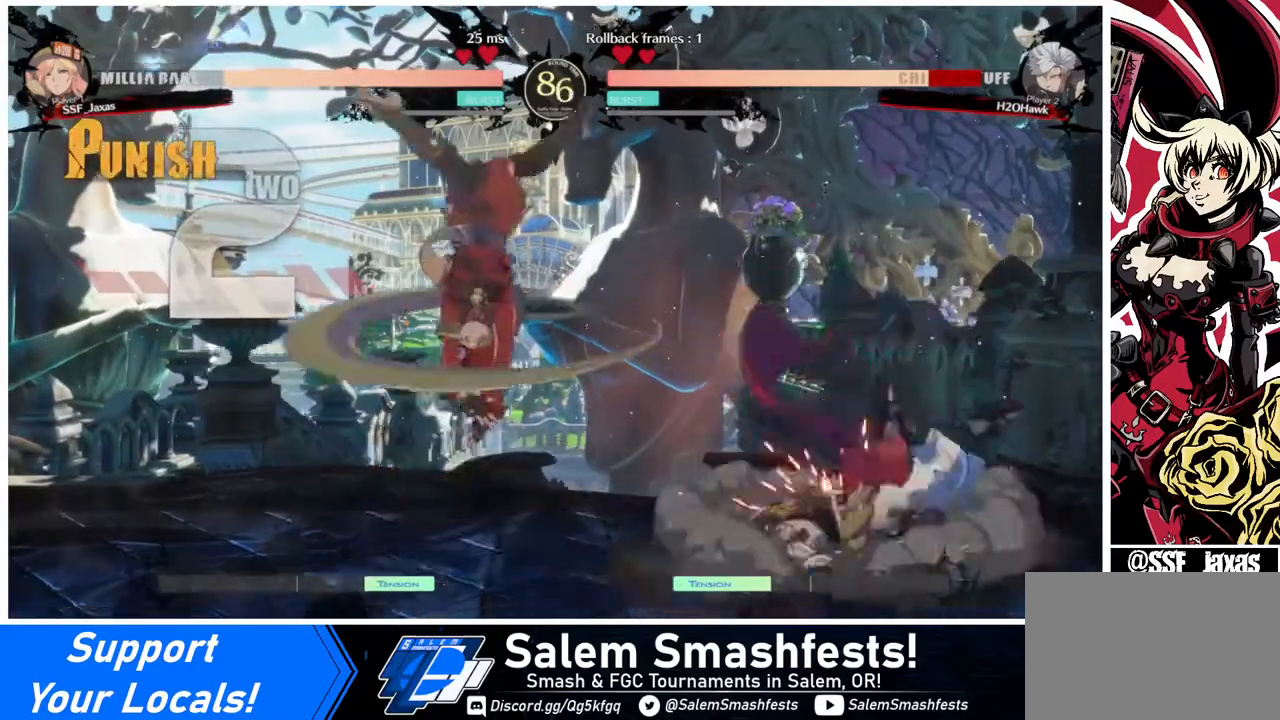
{"buttons": [], "events": []}
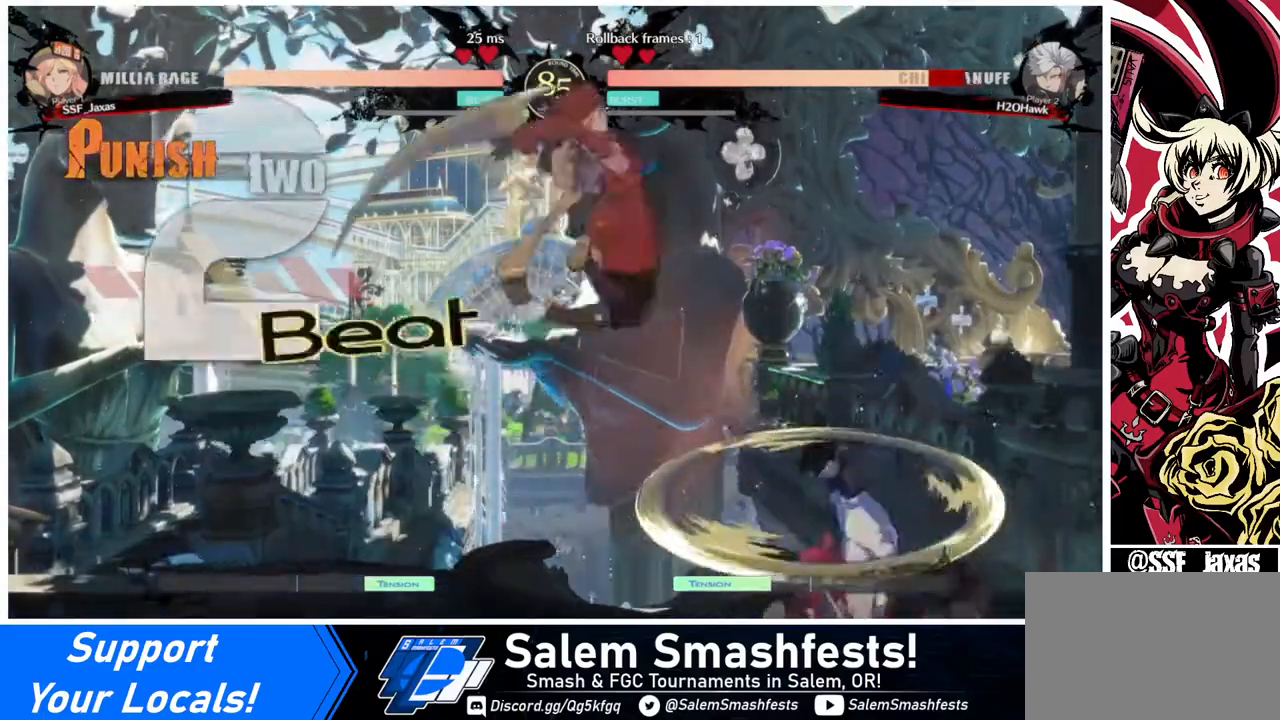
{"buttons": ["DPAD_DOWN", "DPAD_LEFT"], "events": [[160, "DPAD_DOWN", "down"], [160, "DPAD_LEFT", "down"], [360, "SQUARE", "down"], [480, "SQUARE", "up"]]}
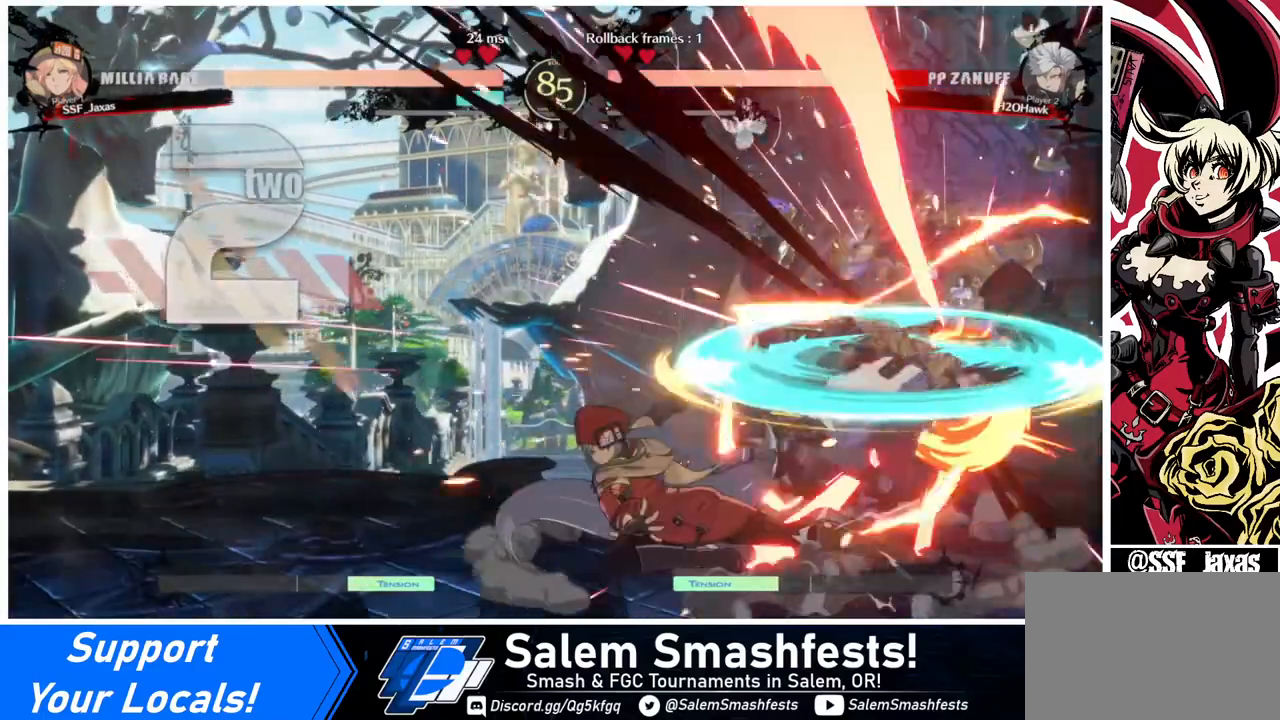
{"buttons": ["TRIANGLE"], "events": [[200, "DPAD_DOWN", "up"], [200, "DPAD_LEFT", "up"], [240, "DPAD_RIGHT", "down"], [320, "DPAD_RIGHT", "up"], [400, "DPAD_RIGHT", "down"], [480, "TRIANGLE", "down"], [520, "DPAD_RIGHT", "up"]]}
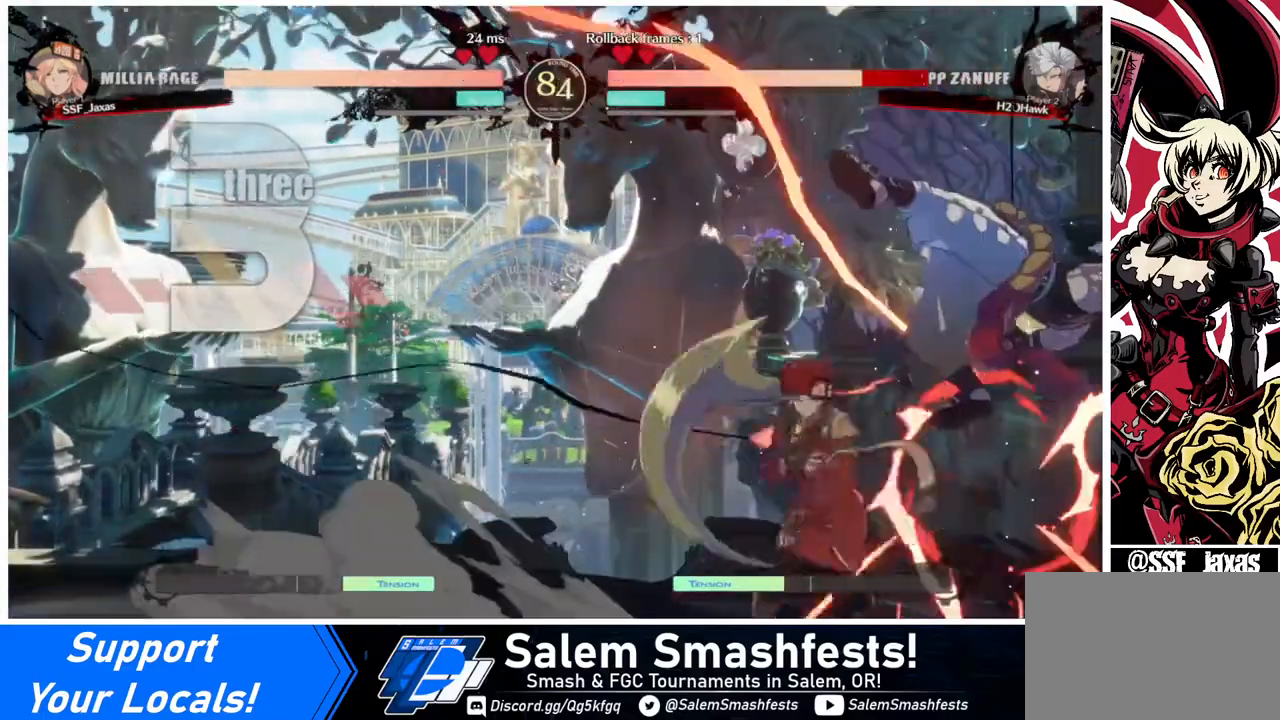
{"buttons": ["DPAD_RIGHT"], "events": [[120, "TRIANGLE", "up"], [440, "DPAD_RIGHT", "down"]]}
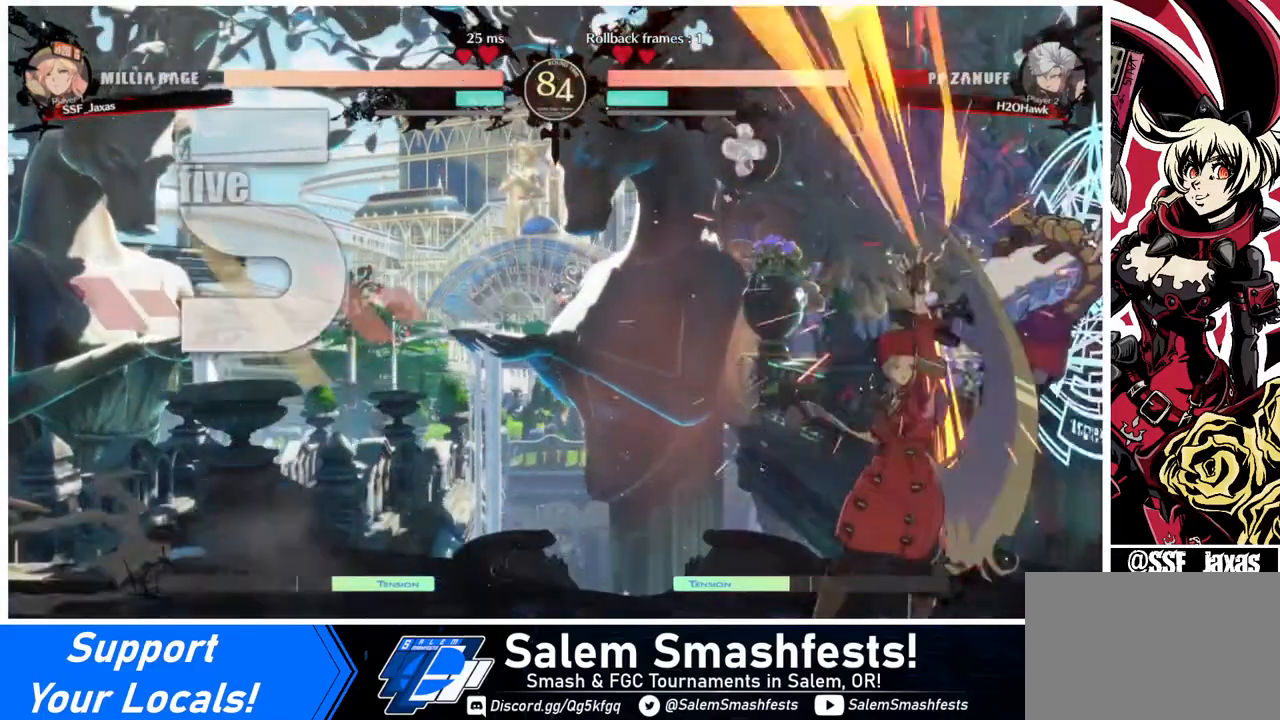
{"buttons": [], "events": [[40, "R1", "down"], [240, "DPAD_RIGHT", "up"], [240, "R1", "up"]]}
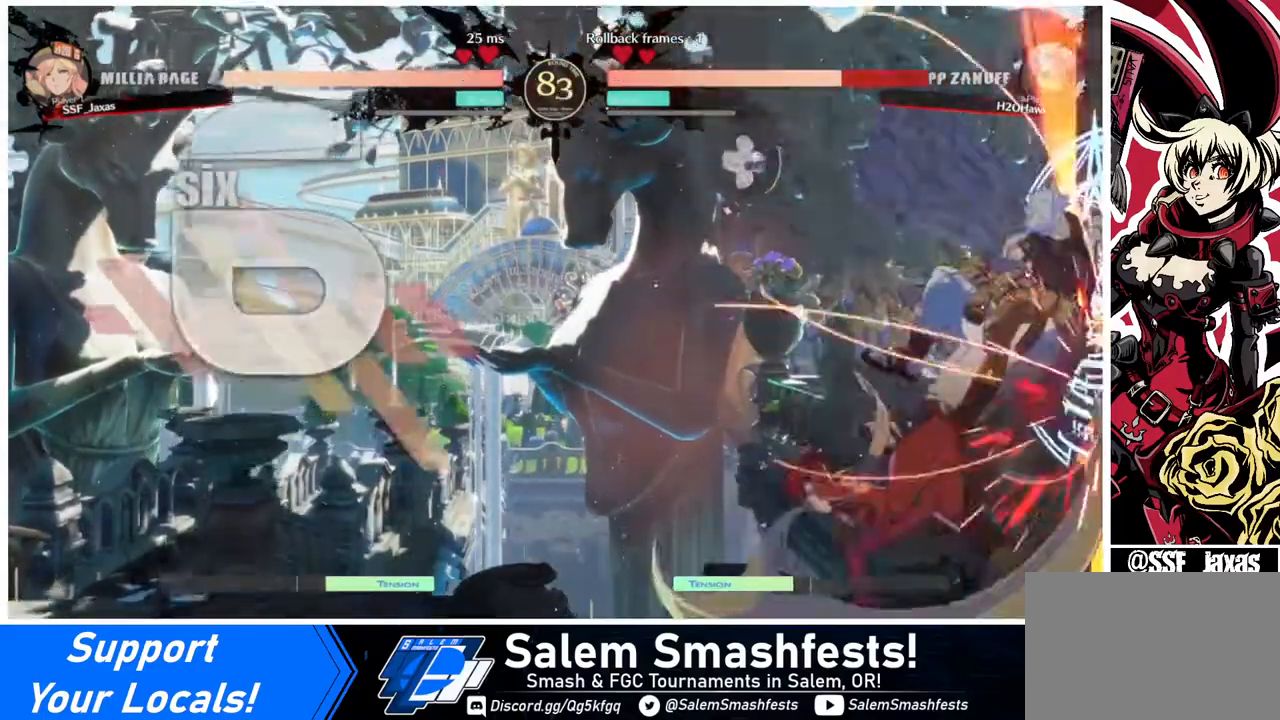
{"buttons": ["CROSS", "DPAD_LEFT"], "events": [[320, "DPAD_DOWN", "down"], [320, "DPAD_LEFT", "down"], [400, "DPAD_DOWN", "up"], [480, "CROSS", "down"]]}
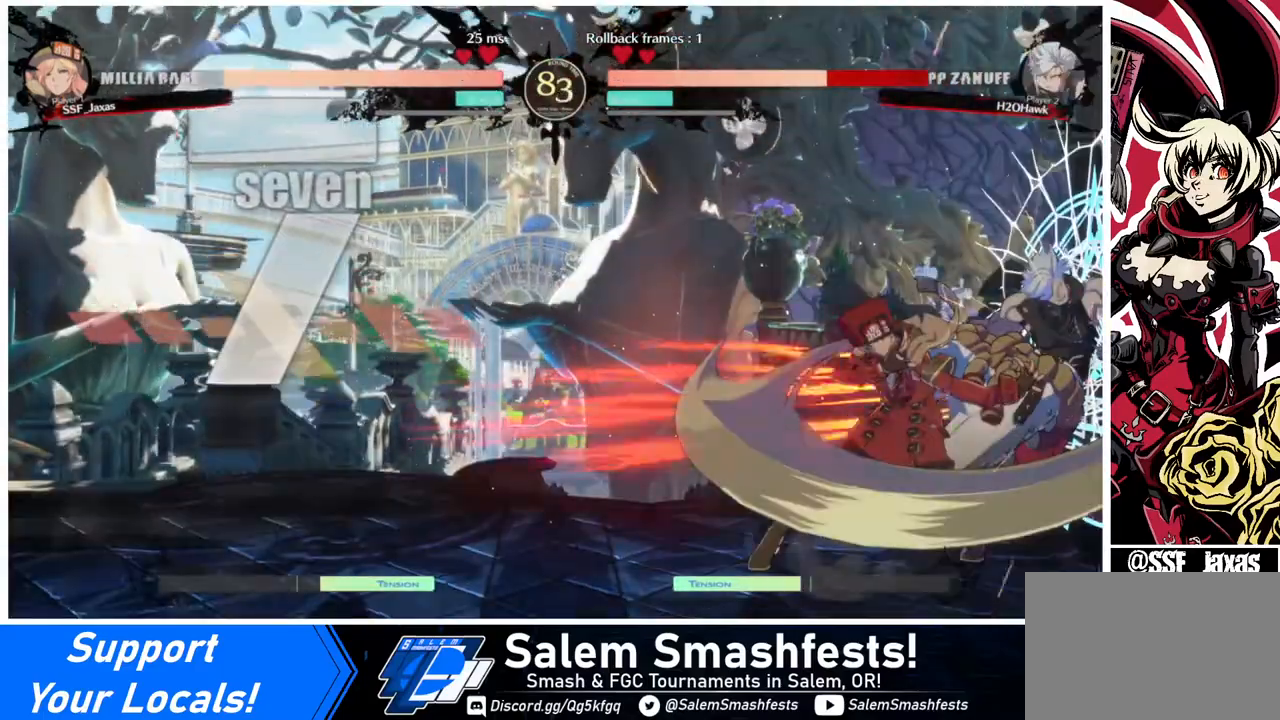
{"buttons": [], "events": [[80, "CROSS", "up"], [80, "DPAD_LEFT", "up"]]}
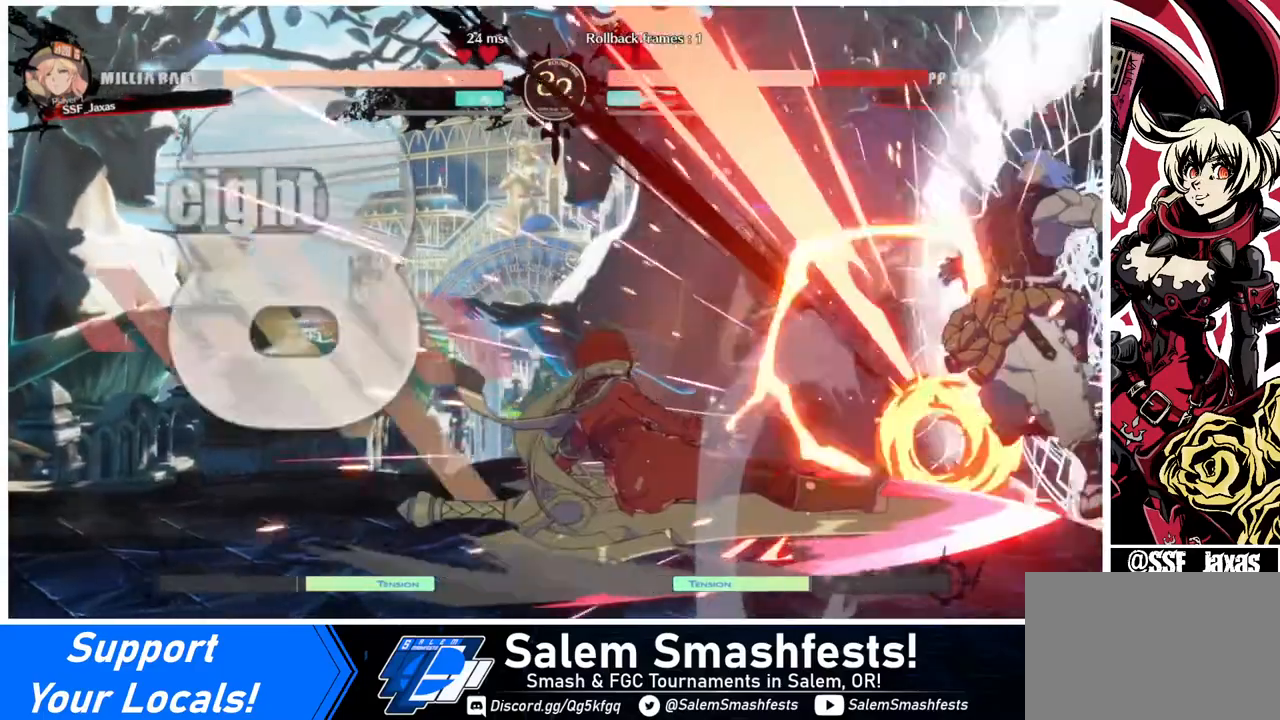
{"buttons": [], "events": []}